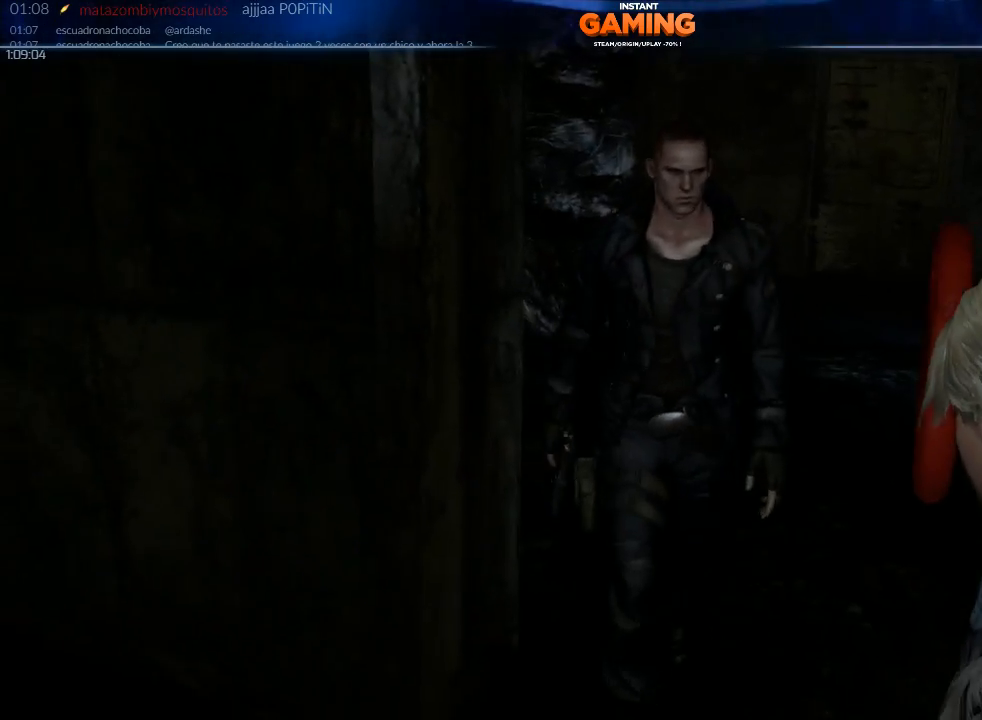
Gameplay with a controller (Xbox layout); each line is a JSON object with the inputs held at the frame after it. "events" lists button and stick changes between this image and that frame as [ms after this image, input, new state], when the widget could be followed in between.
{"buttons": [], "left_stick": "center", "right_stick": "center", "events": []}
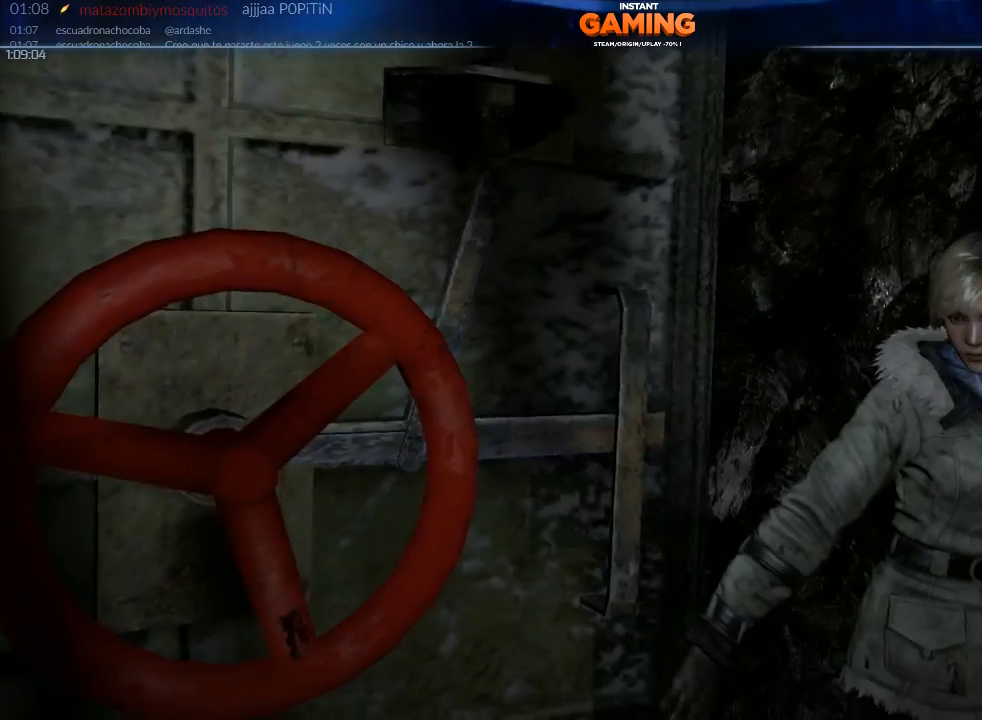
{"buttons": [], "left_stick": "center", "right_stick": "center", "events": []}
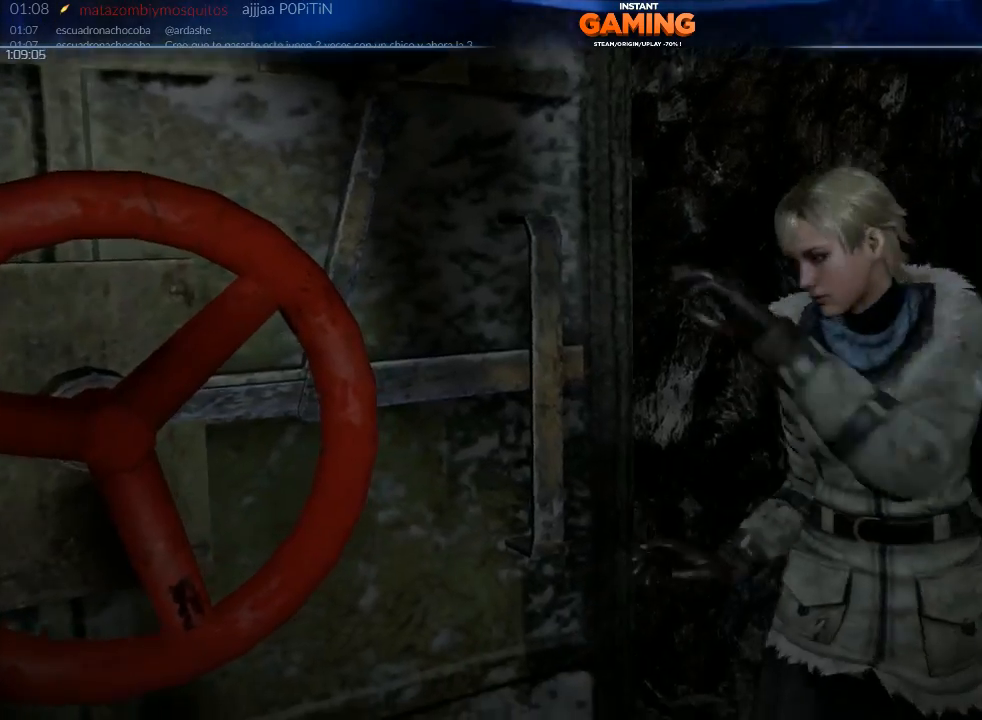
{"buttons": [], "left_stick": "center", "right_stick": "center", "events": []}
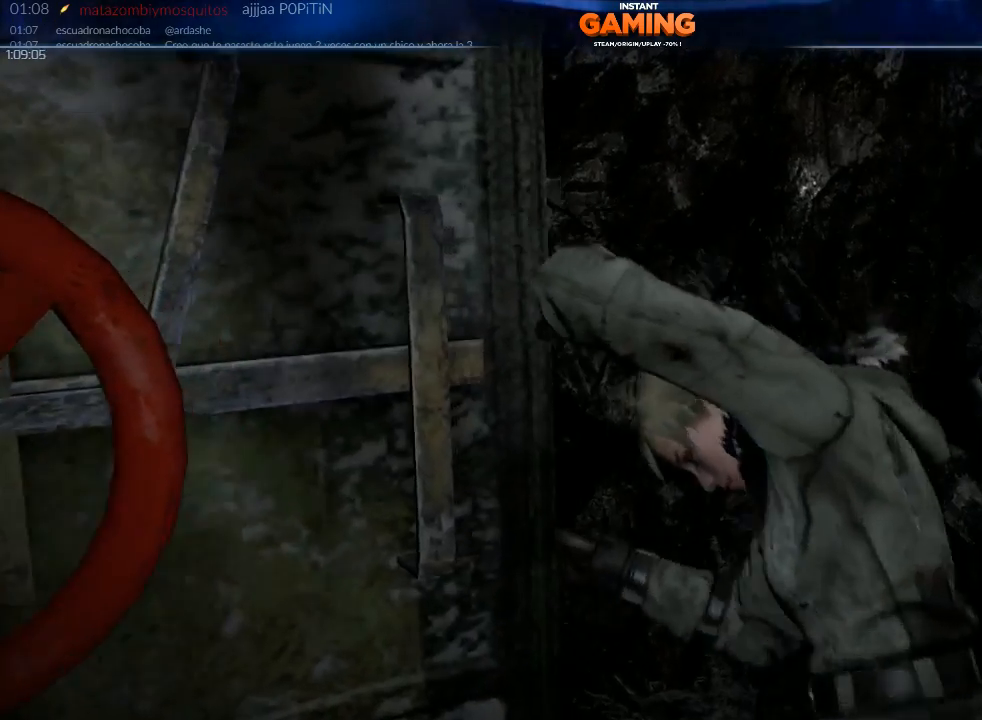
{"buttons": [], "left_stick": "center", "right_stick": "center", "events": []}
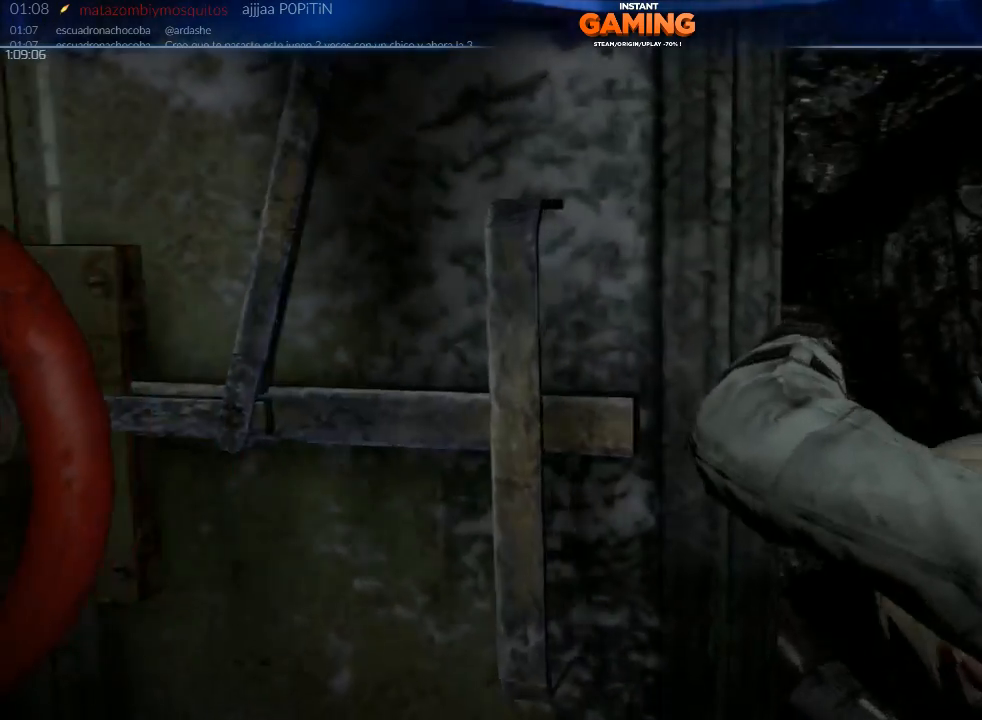
{"buttons": [], "left_stick": "center", "right_stick": "center", "events": []}
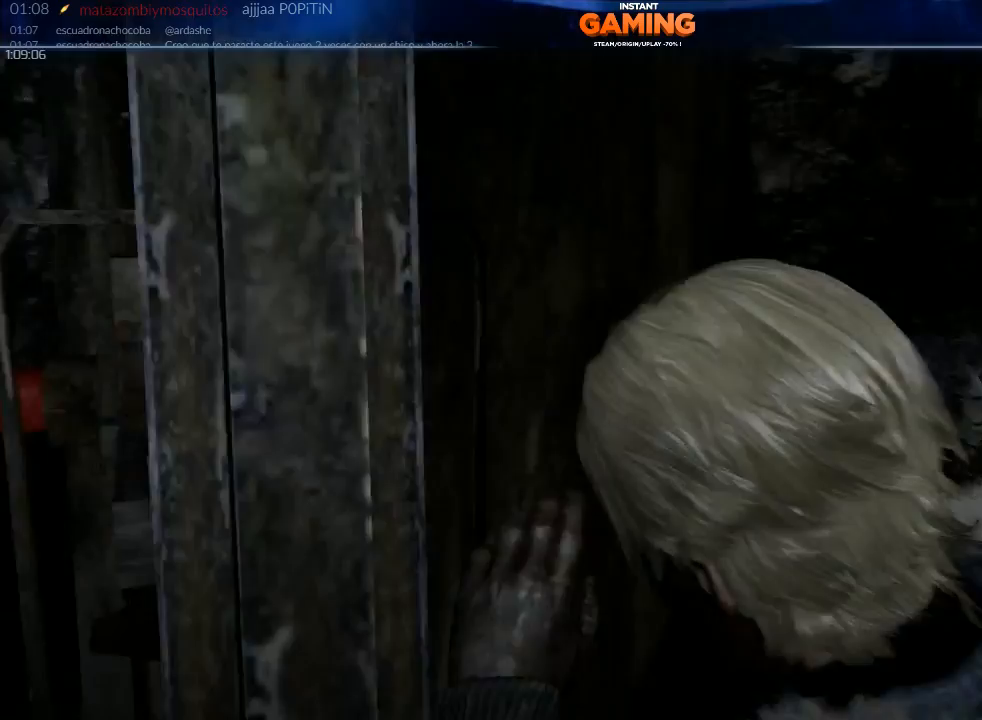
{"buttons": [], "left_stick": "center", "right_stick": "center", "events": []}
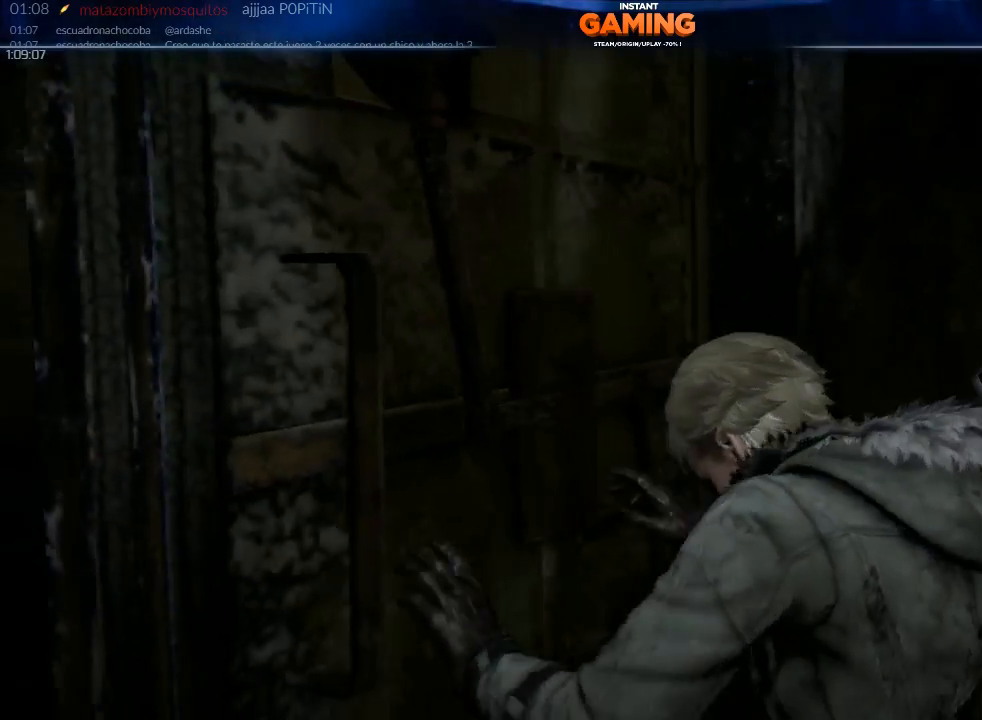
{"buttons": [], "left_stick": "center", "right_stick": "center", "events": []}
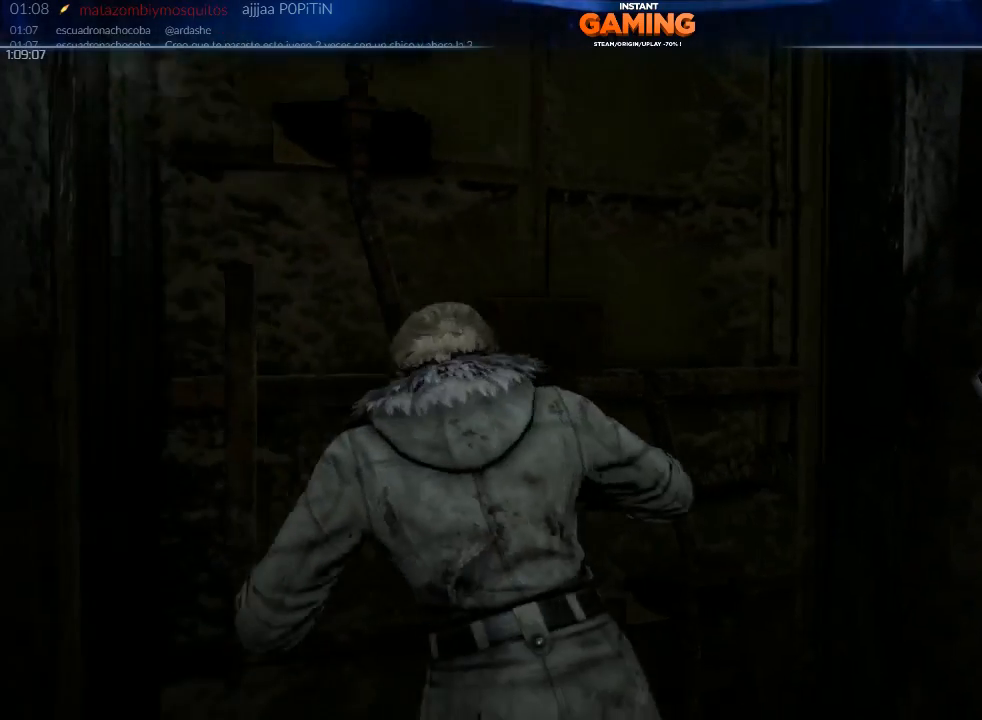
{"buttons": [], "left_stick": "center", "right_stick": "right", "events": [[267, "right_stick", "right"]]}
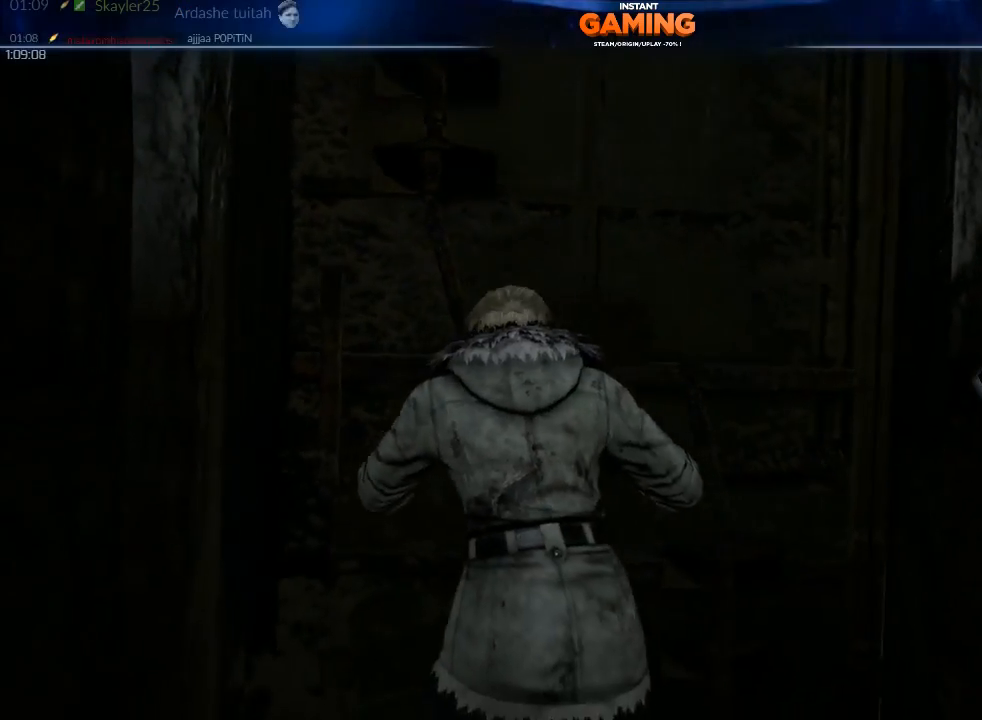
{"buttons": [], "left_stick": "center", "right_stick": "center", "events": [[33, "right_stick", "center"]]}
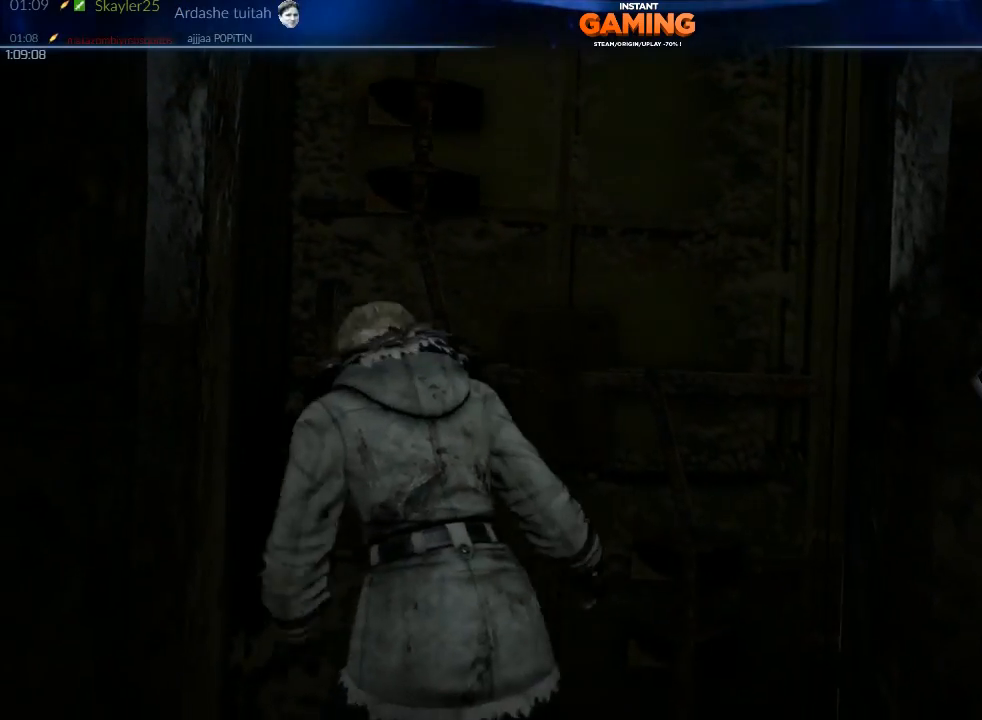
{"buttons": [], "left_stick": "center", "right_stick": "right", "events": [[300, "right_stick", "right"]]}
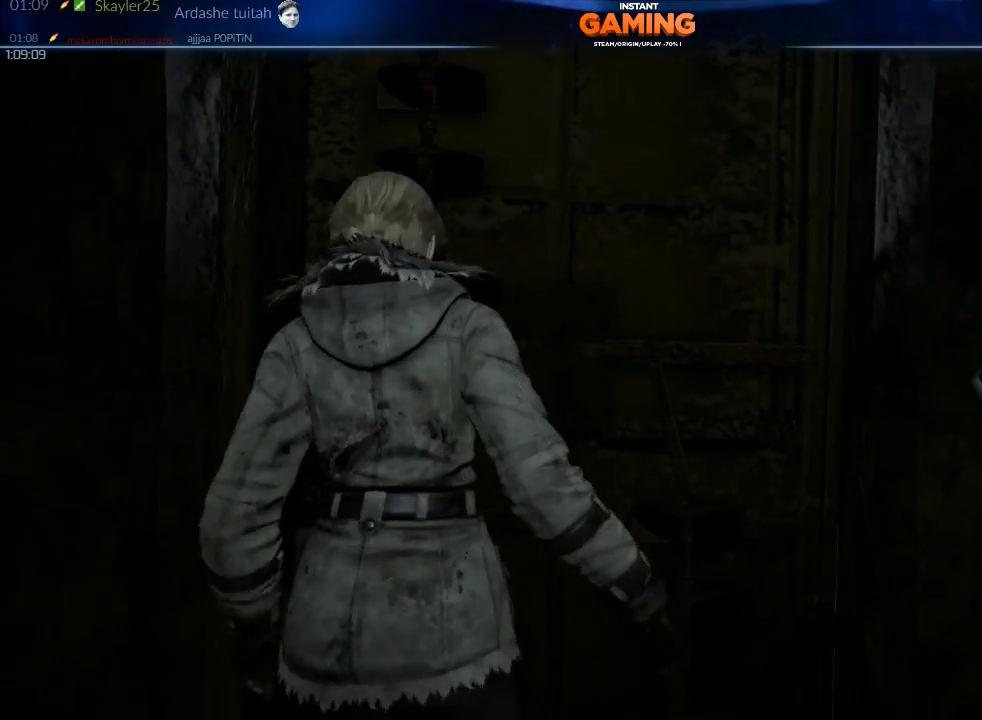
{"buttons": [], "left_stick": "center", "right_stick": "center", "events": [[367, "right_stick", "center"]]}
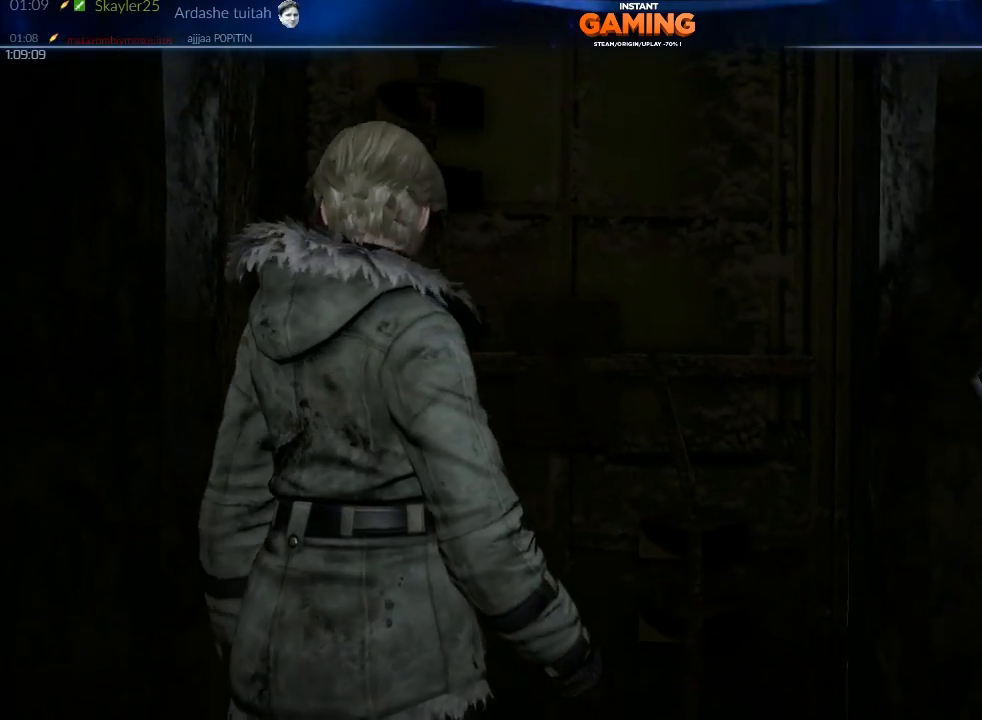
{"buttons": [], "left_stick": "center", "right_stick": "center", "events": []}
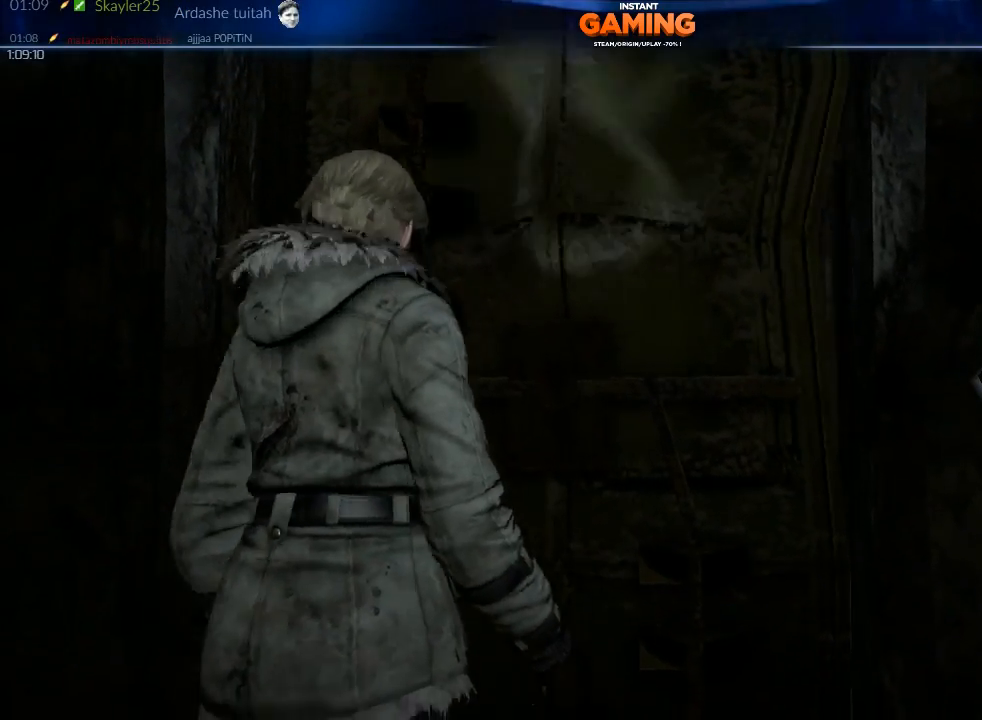
{"buttons": [], "left_stick": "center", "right_stick": "center", "events": []}
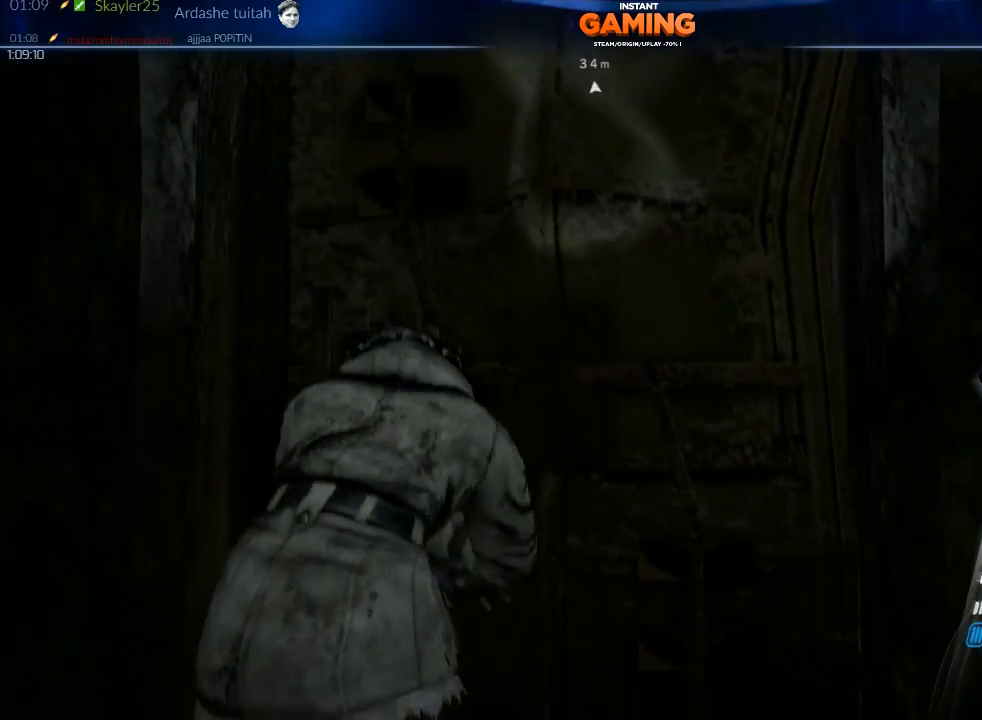
{"buttons": [], "left_stick": "center", "right_stick": "right", "events": [[100, "right_stick", "right"]]}
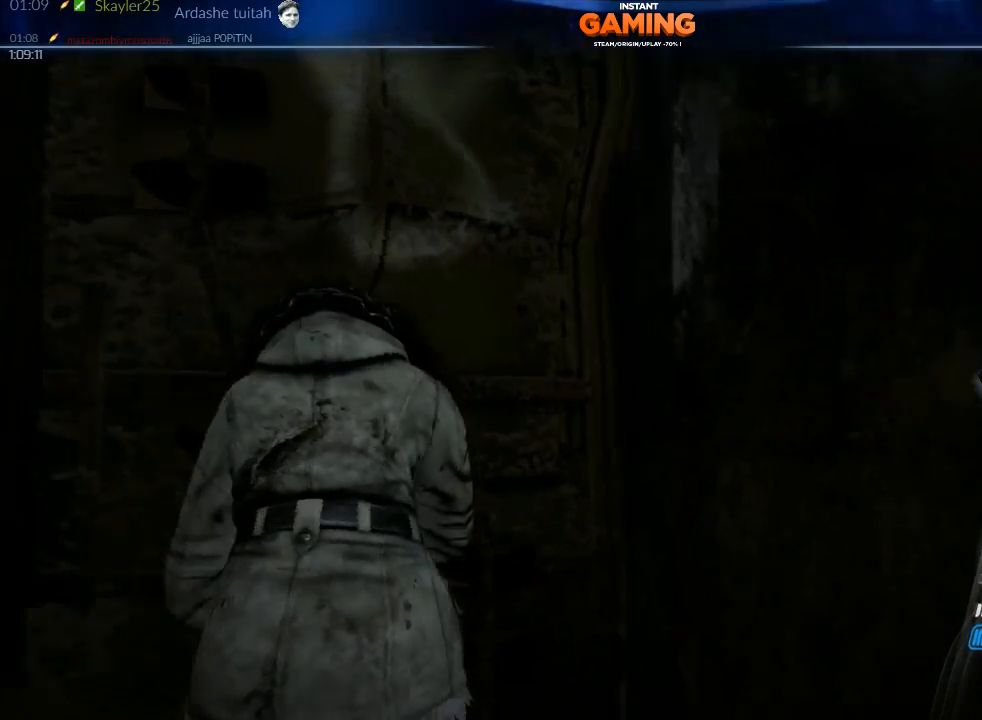
{"buttons": [], "left_stick": "right", "right_stick": "right", "events": [[167, "left_stick", "down-right"], [267, "left_stick", "right"]]}
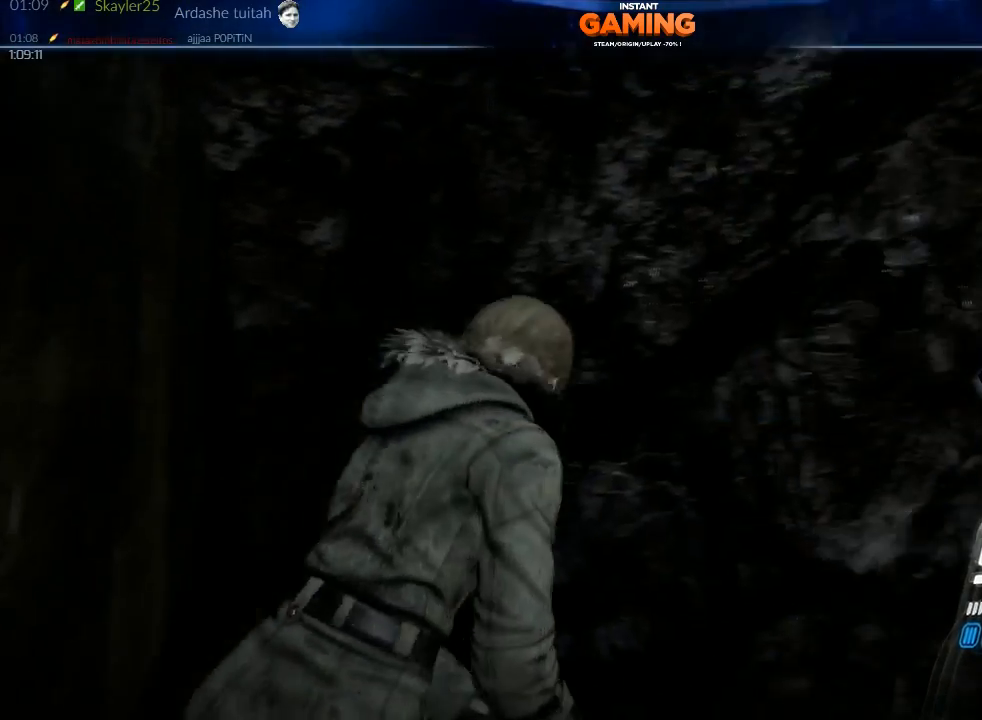
{"buttons": [], "left_stick": "up-right", "right_stick": "right", "events": [[33, "left_stick", "up-right"]]}
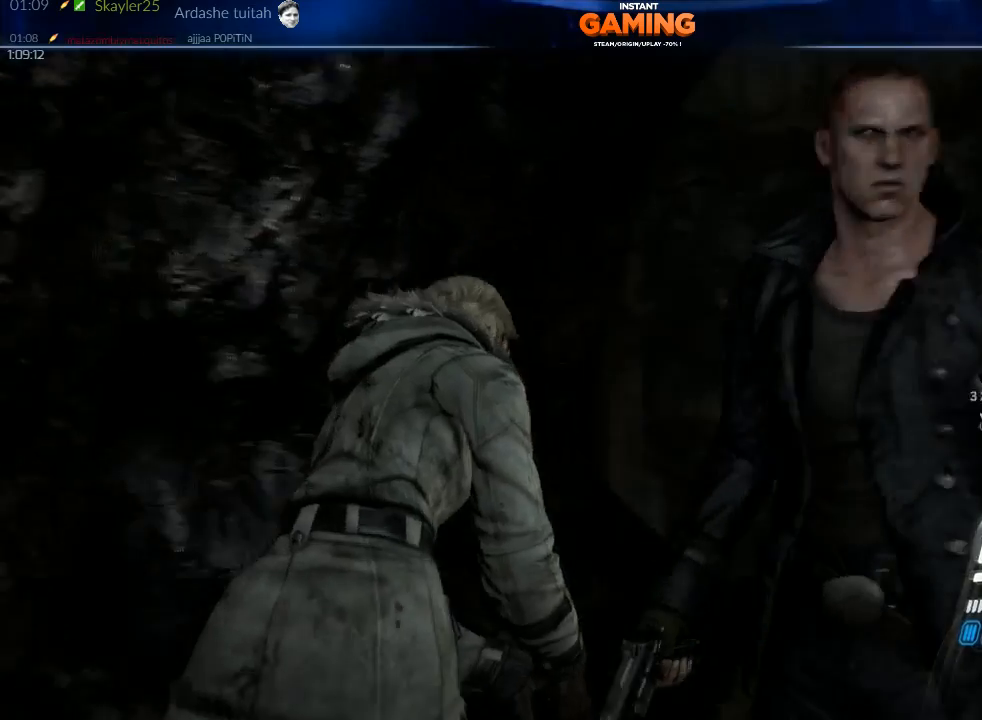
{"buttons": [], "left_stick": "up", "right_stick": "left", "events": [[233, "left_stick", "up"], [233, "right_stick", "center"], [433, "right_stick", "left"]]}
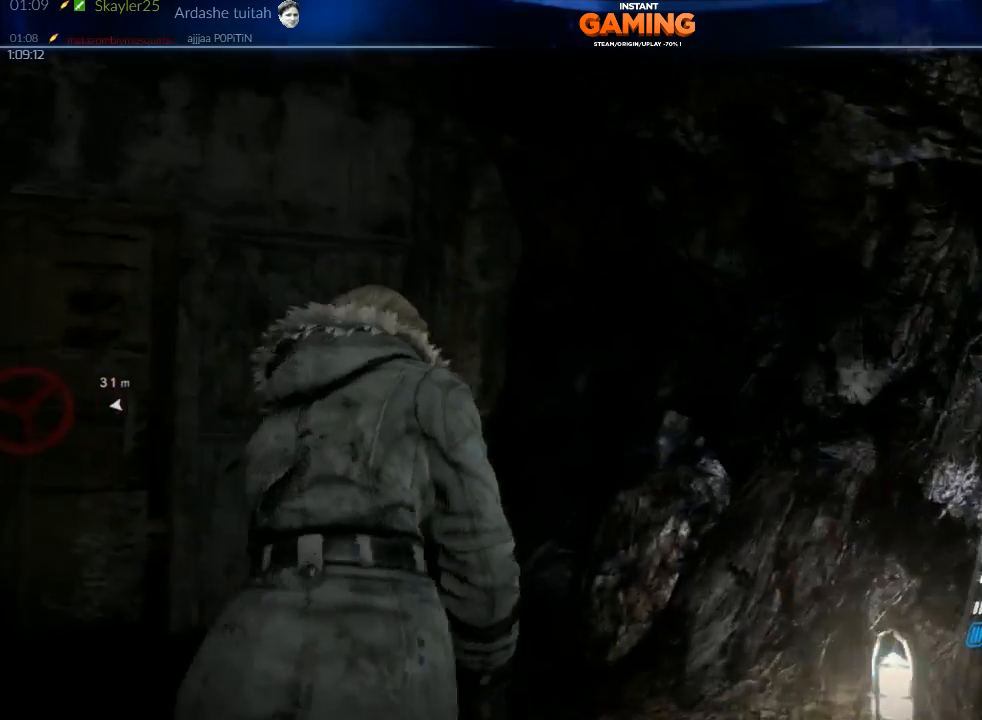
{"buttons": [], "left_stick": "up", "right_stick": "center", "events": [[167, "right_stick", "center"]]}
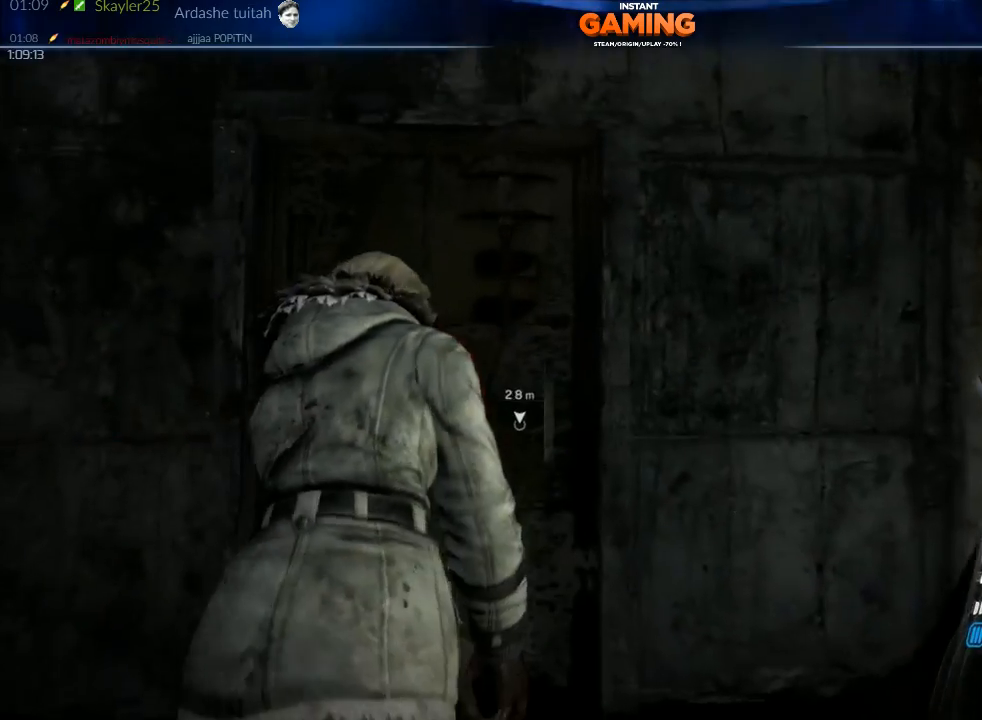
{"buttons": [], "left_stick": "center", "right_stick": "center", "events": [[267, "A", "down"], [367, "left_stick", "center"], [467, "A", "up"]]}
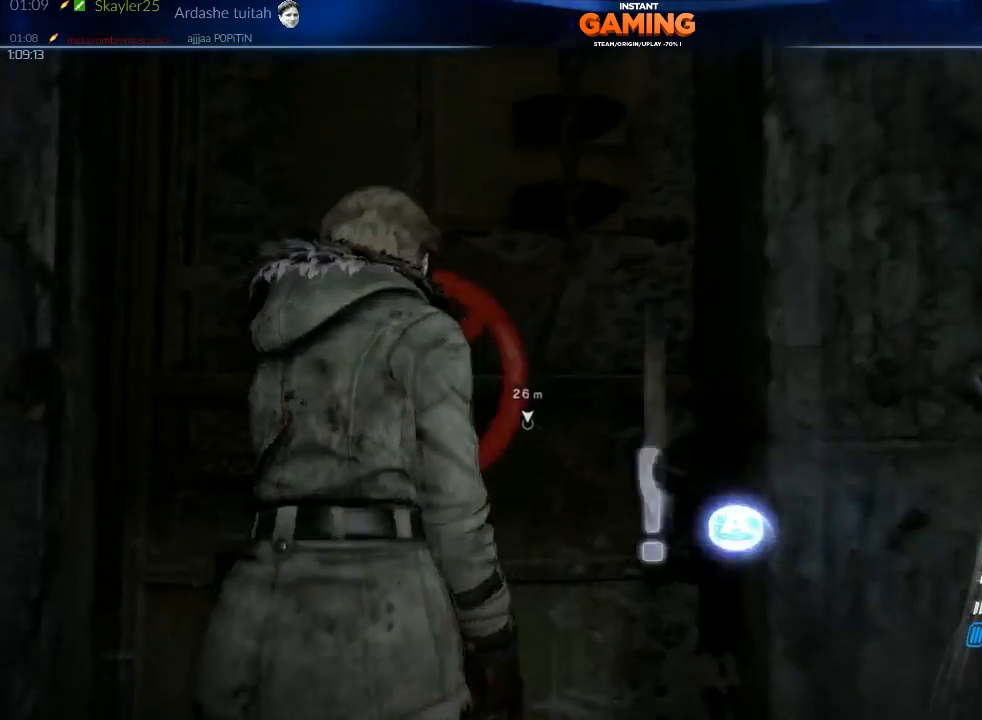
{"buttons": [], "left_stick": "left", "right_stick": "center", "events": [[367, "left_stick", "right"], [467, "left_stick", "left"]]}
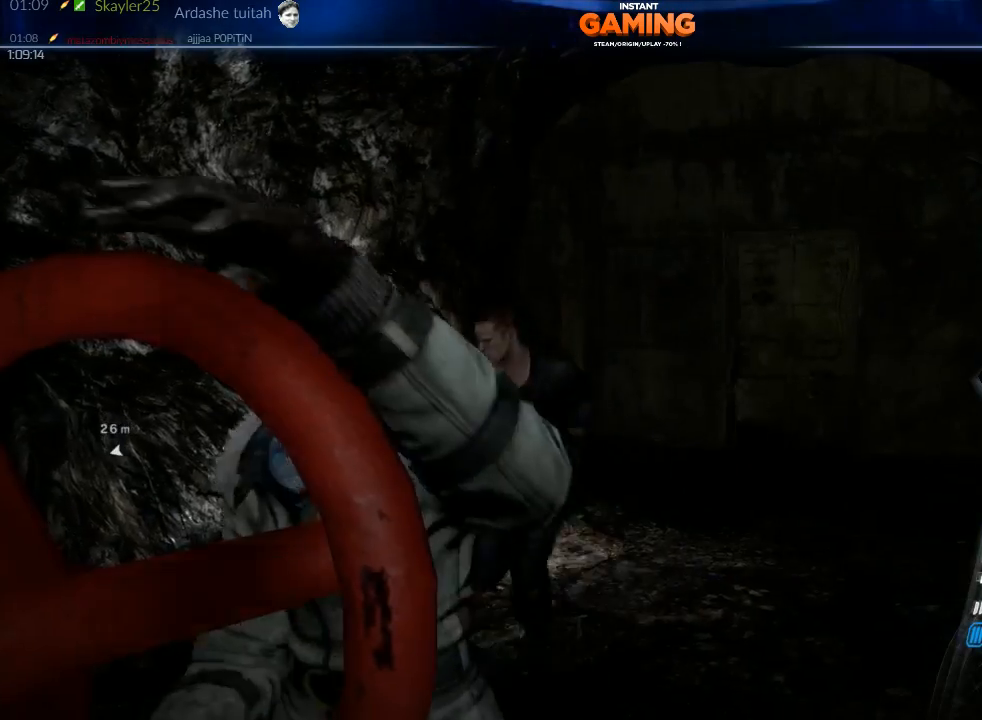
{"buttons": [], "left_stick": "up-right", "right_stick": "center", "events": [[33, "left_stick", "down"], [133, "left_stick", "right"], [233, "left_stick", "down-right"], [333, "left_stick", "up-left"], [400, "left_stick", "down-left"], [467, "left_stick", "up-right"]]}
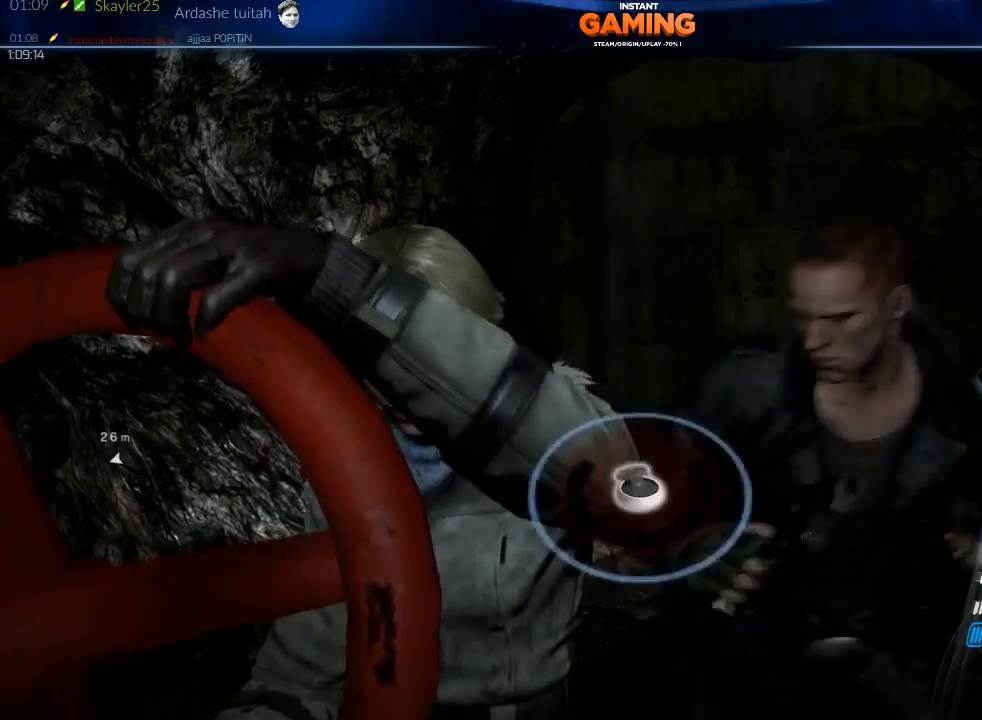
{"buttons": [], "left_stick": "up", "right_stick": "center", "events": [[33, "left_stick", "up-left"], [100, "left_stick", "down-left"], [167, "left_stick", "right"], [233, "left_stick", "up"], [300, "left_stick", "down-left"], [367, "left_stick", "down-right"], [467, "left_stick", "up"]]}
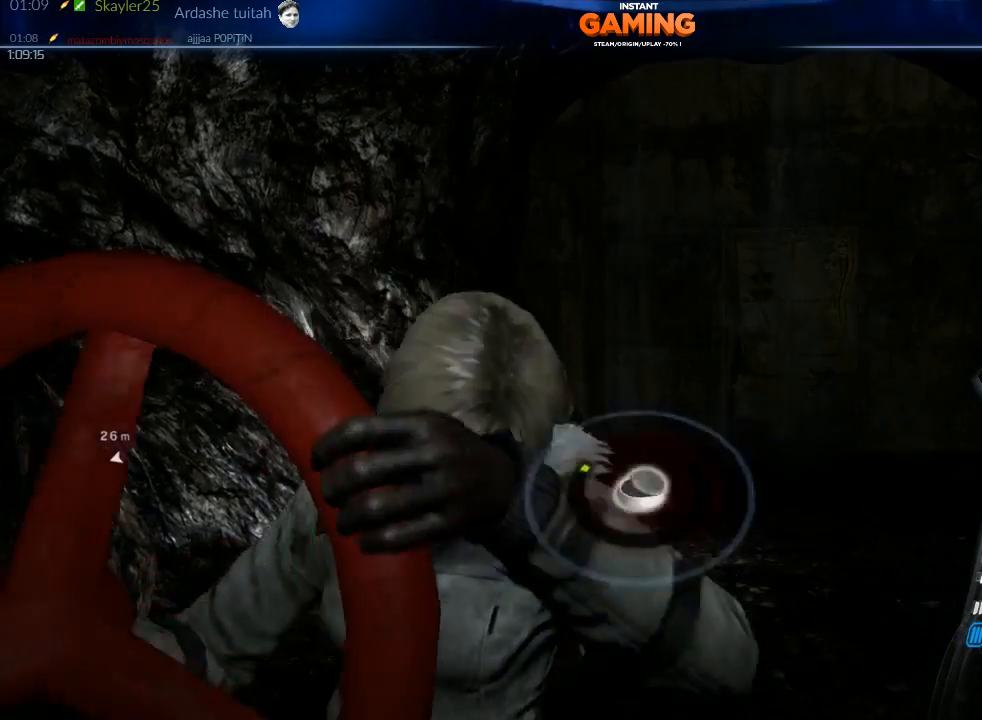
{"buttons": [], "left_stick": "left", "right_stick": "center", "events": [[100, "left_stick", "right"], [233, "left_stick", "left"], [300, "left_stick", "down-right"], [367, "left_stick", "up-right"], [433, "left_stick", "up-left"], [500, "left_stick", "left"]]}
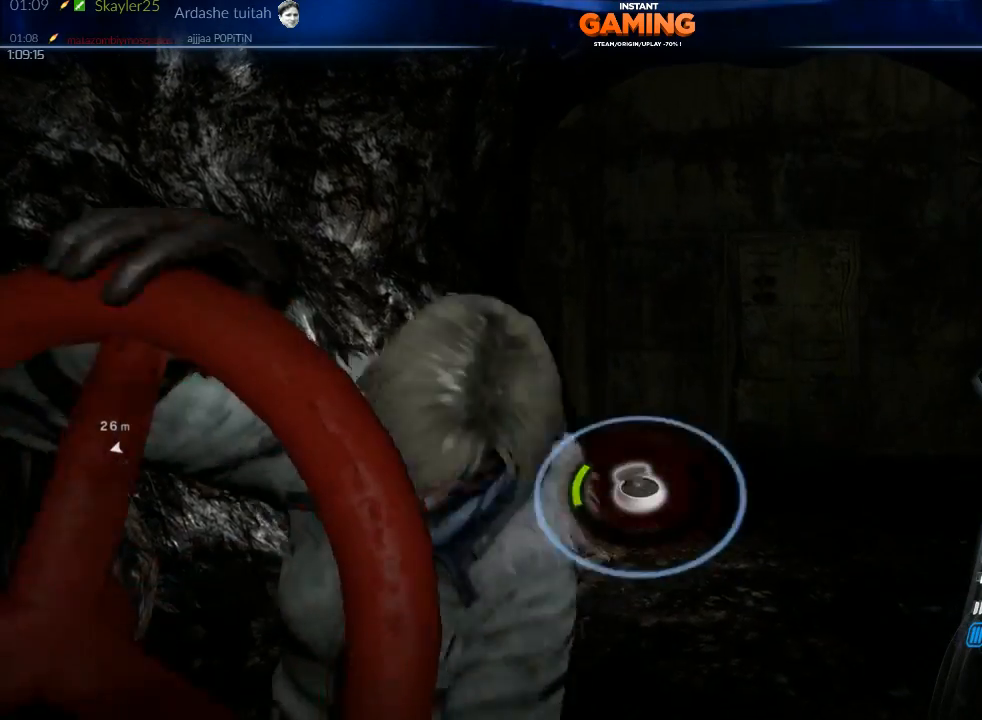
{"buttons": [], "left_stick": "down", "right_stick": "center", "events": [[33, "left_stick", "up-left"], [67, "left_stick", "down-right"], [133, "left_stick", "up-right"], [200, "left_stick", "left"], [333, "left_stick", "right"], [433, "left_stick", "left"], [500, "left_stick", "down"]]}
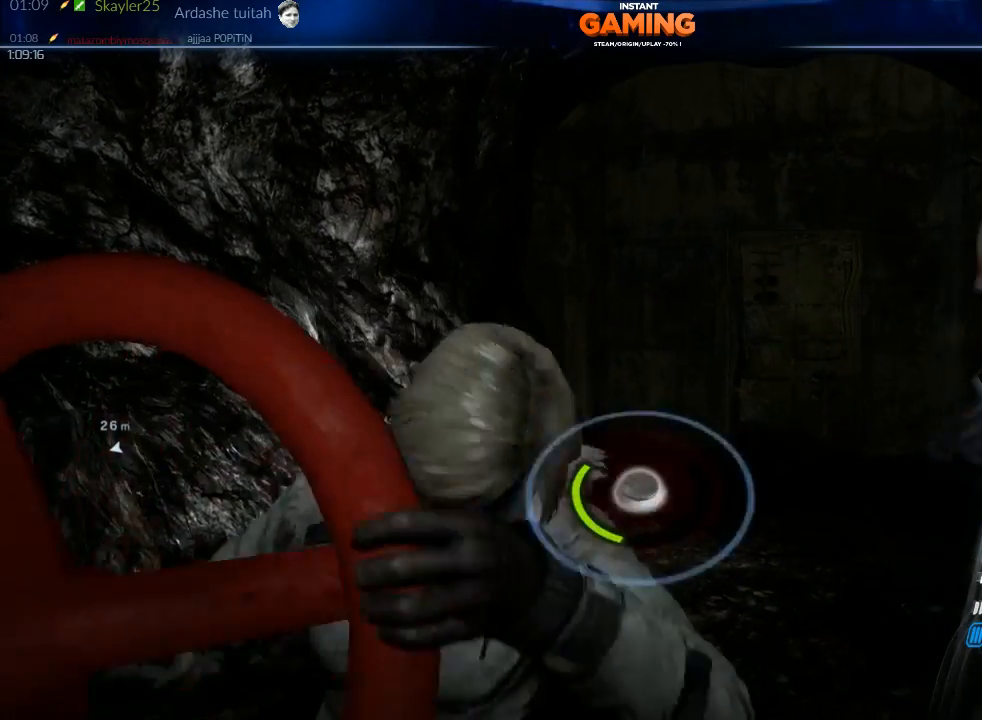
{"buttons": [], "left_stick": "down", "right_stick": "center", "events": [[67, "left_stick", "right"], [167, "left_stick", "left"], [300, "left_stick", "right"], [367, "left_stick", "up-left"], [500, "left_stick", "down"]]}
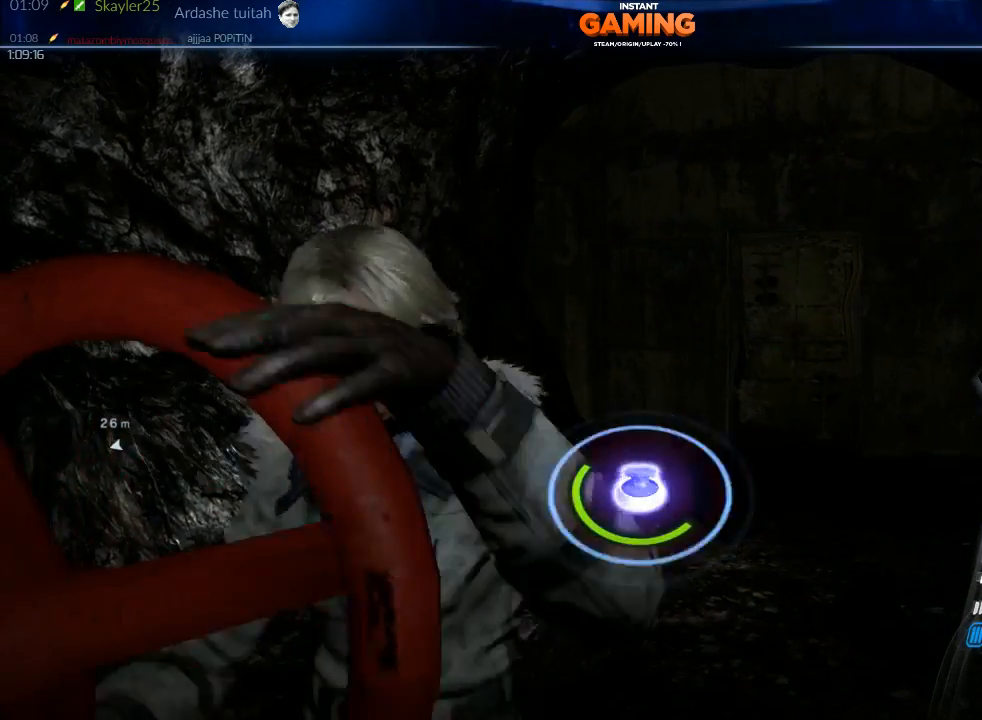
{"buttons": [], "left_stick": "down", "right_stick": "center", "events": [[67, "left_stick", "up-right"], [167, "left_stick", "left"], [267, "left_stick", "right"], [333, "left_stick", "up"], [467, "left_stick", "down"]]}
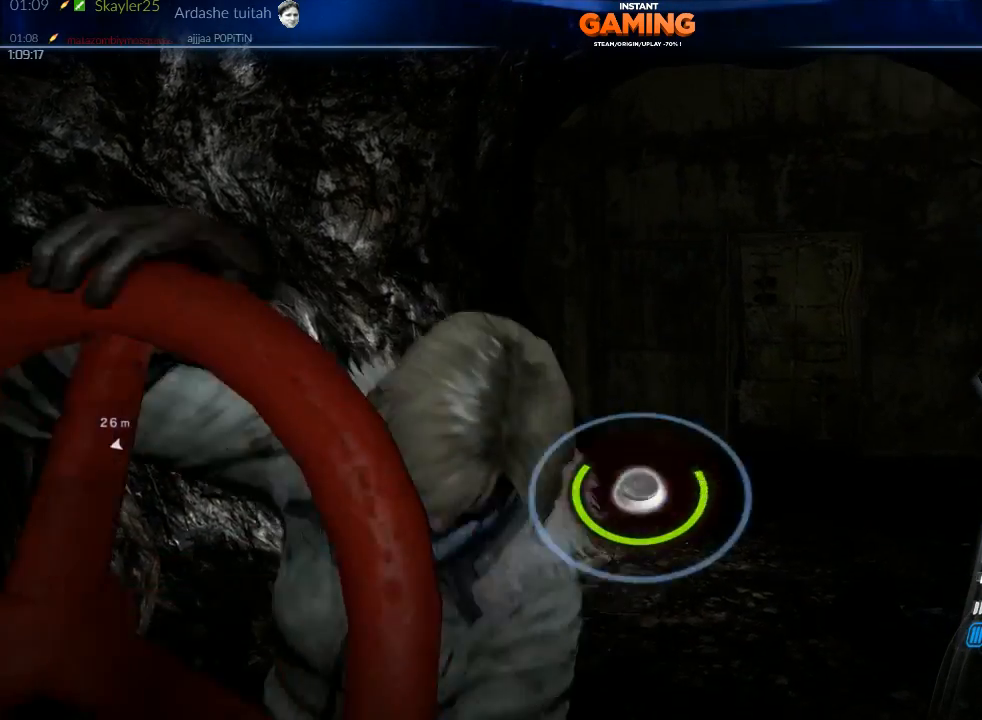
{"buttons": ["B"], "left_stick": "center", "right_stick": "center", "events": [[33, "left_stick", "right"], [133, "left_stick", "center"], [500, "B", "down"]]}
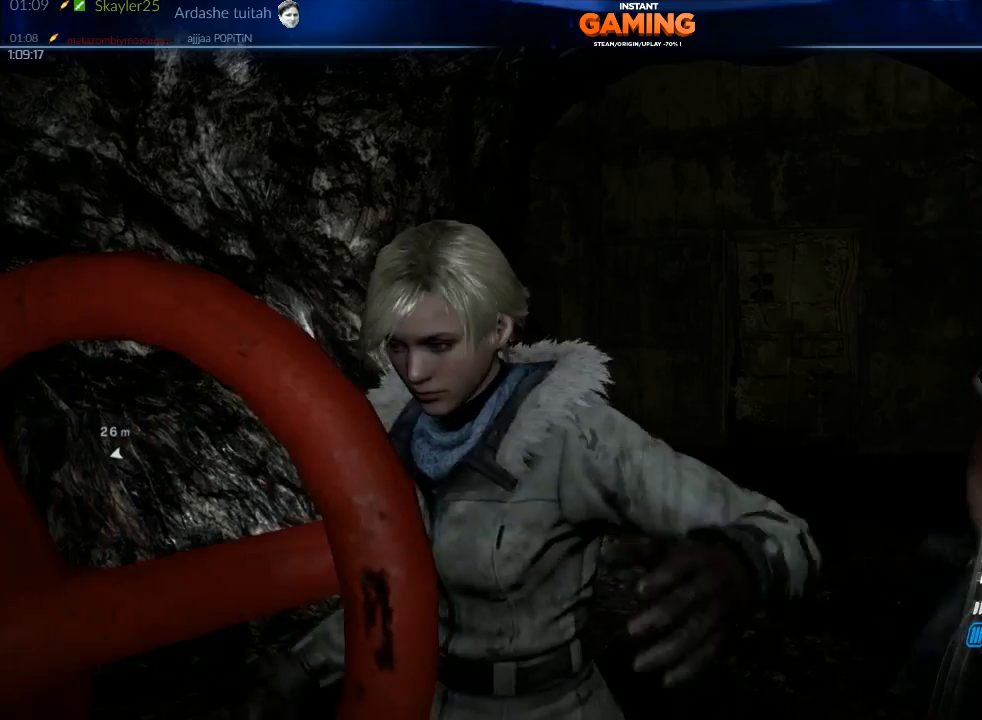
{"buttons": ["B"], "left_stick": "center", "right_stick": "center", "events": [[167, "B", "up"], [267, "B", "down"], [367, "B", "up"], [500, "B", "down"]]}
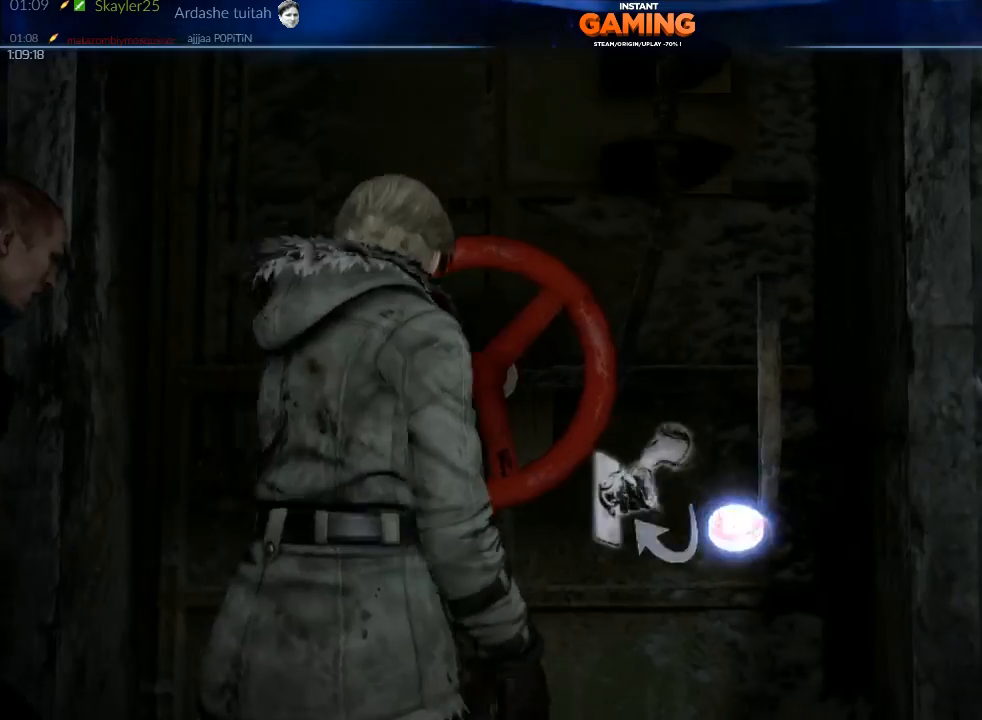
{"buttons": [], "left_stick": "center", "right_stick": "center", "events": [[33, "B", "up"], [133, "B", "down"], [233, "B", "up"]]}